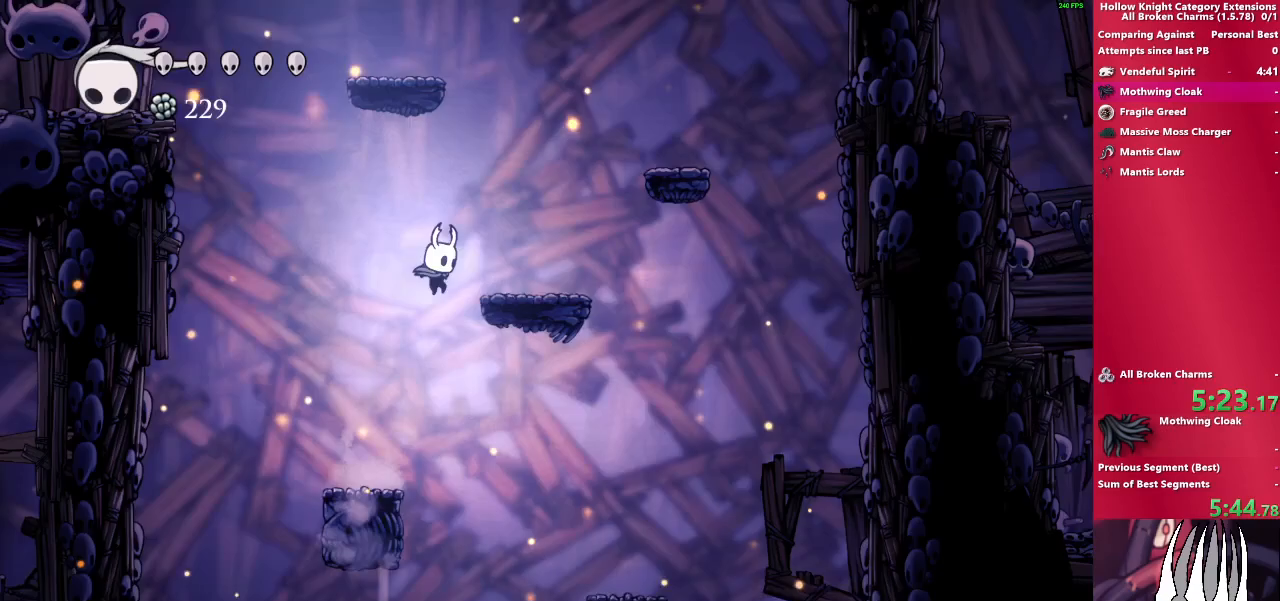
Gameplay with a controller (PlayStation layout); each line is a JSON object with the inputs held at the frame after it. "events" lists button and stick changes between this image and that frame as [ms after this image, input, new state], when the widget could be followed in between. Not read: L3 R3.
{"buttons": ["CROSS"], "left_stick": "down-right", "right_stick": "center", "events": [[100, "CROSS", "up"], [267, "CROSS", "down"]]}
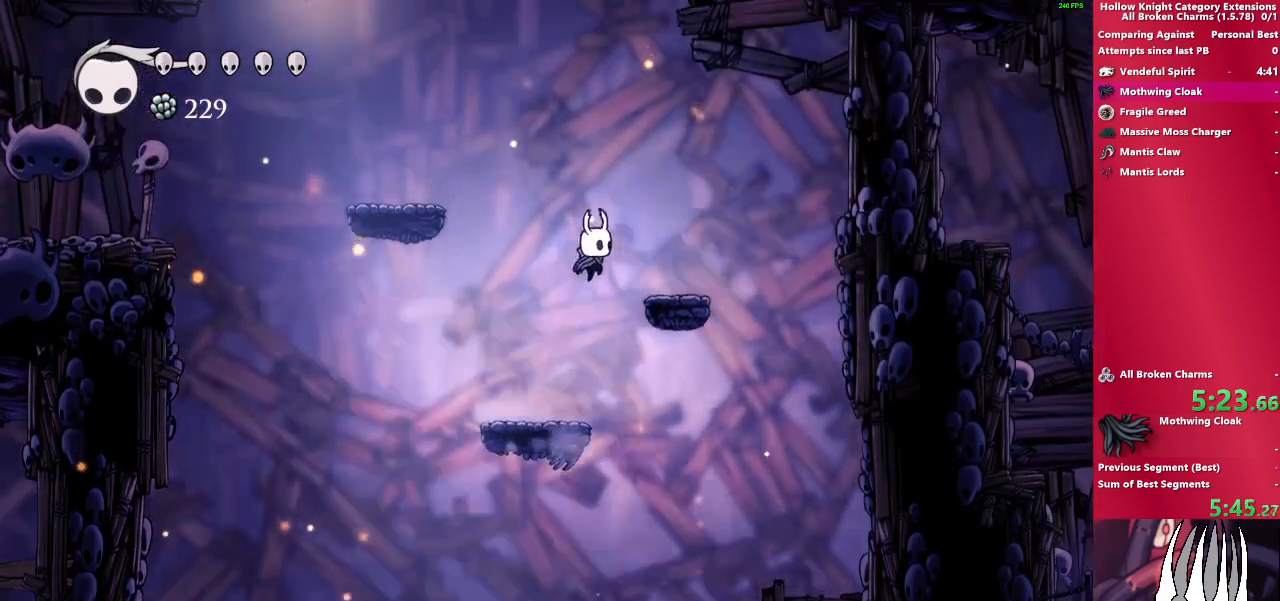
{"buttons": ["CROSS"], "left_stick": "left", "right_stick": "center", "events": [[83, "CROSS", "up"], [317, "left_stick", "left"], [367, "CROSS", "down"]]}
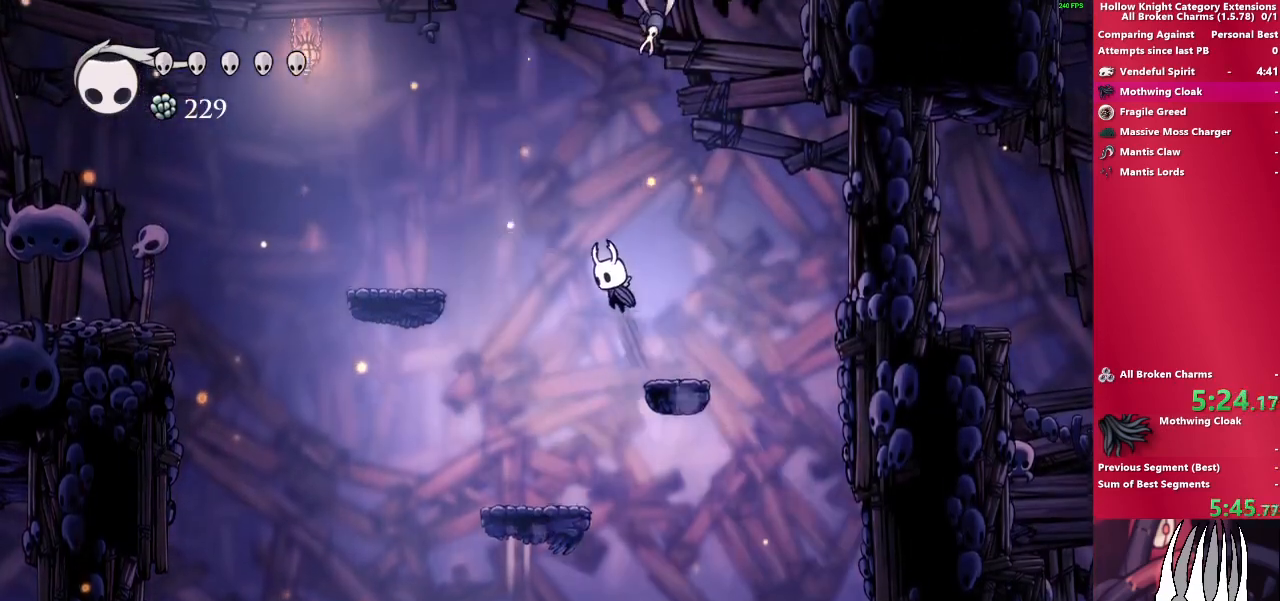
{"buttons": [], "left_stick": "left", "right_stick": "center", "events": [[300, "CROSS", "up"]]}
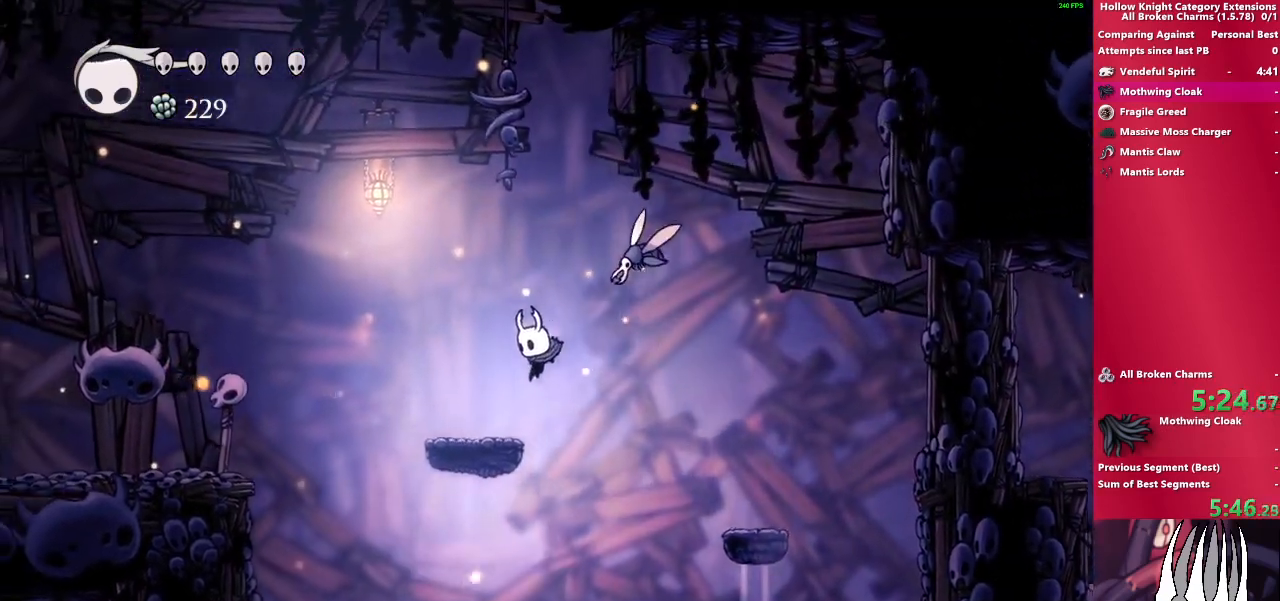
{"buttons": ["CROSS"], "left_stick": "left", "right_stick": "center", "events": [[200, "CROSS", "down"]]}
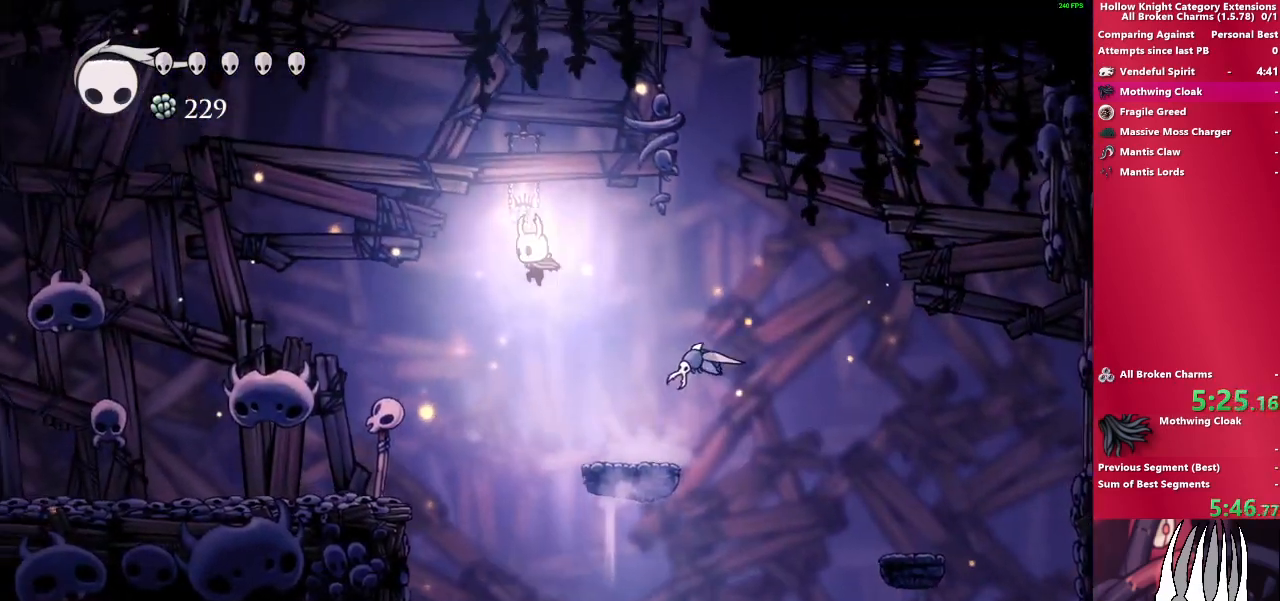
{"buttons": [], "left_stick": "left", "right_stick": "center", "events": [[167, "CROSS", "up"]]}
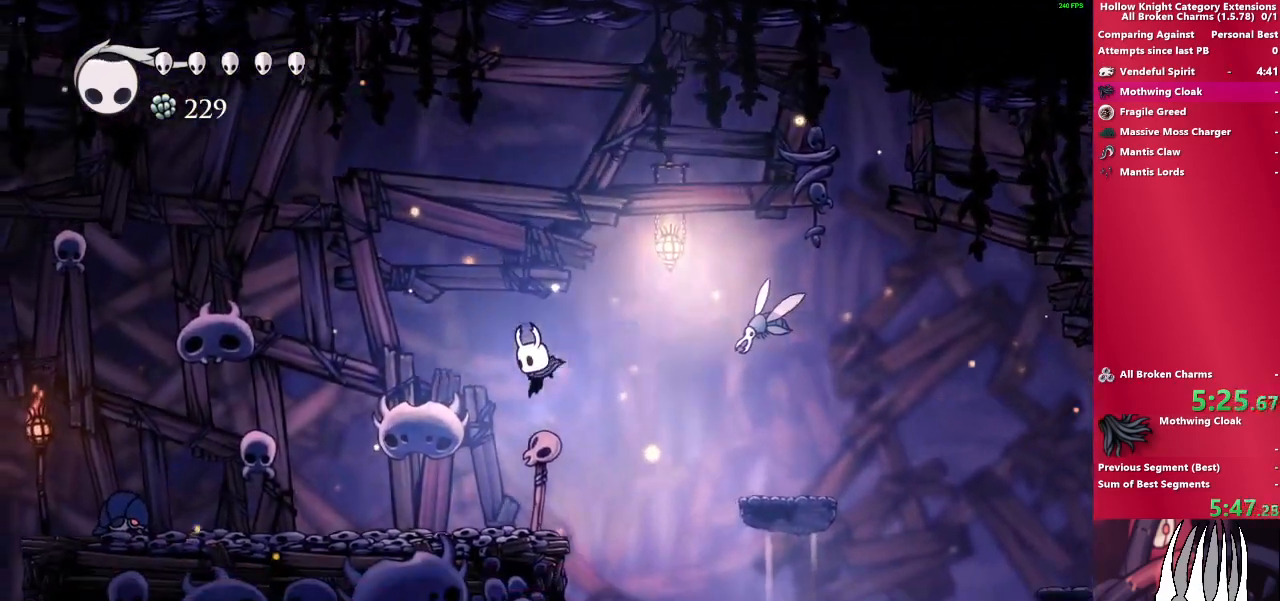
{"buttons": [], "left_stick": "left", "right_stick": "center", "events": []}
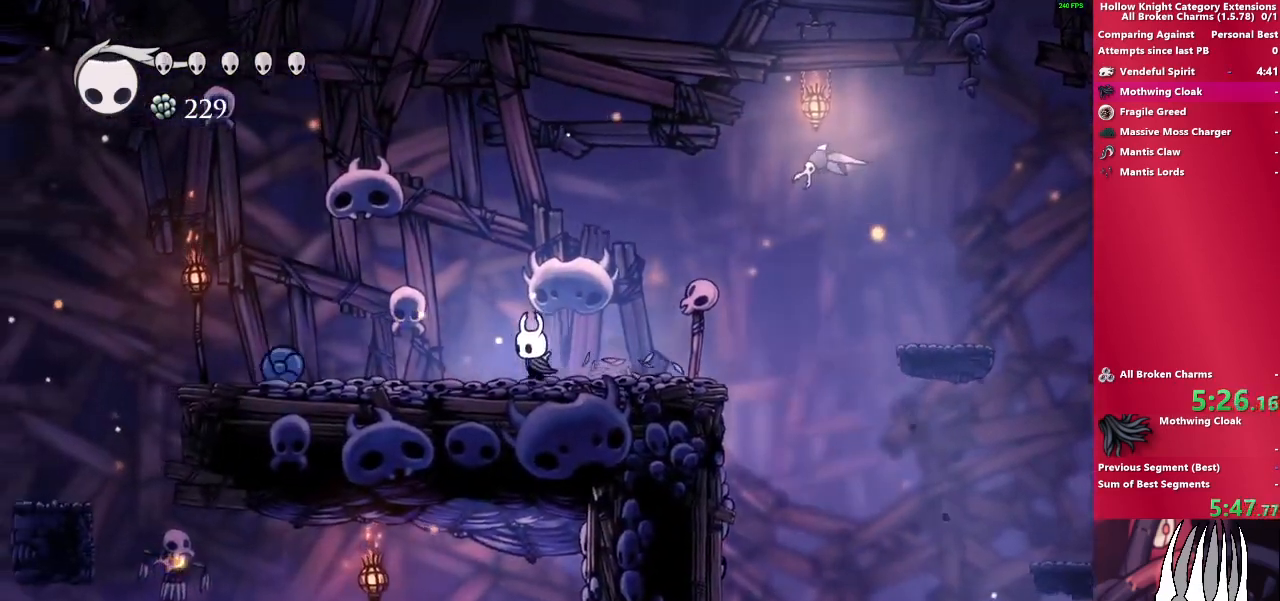
{"buttons": ["SQUARE"], "left_stick": "up-left", "right_stick": "center", "events": [[283, "SQUARE", "down"], [317, "left_stick", "up-left"]]}
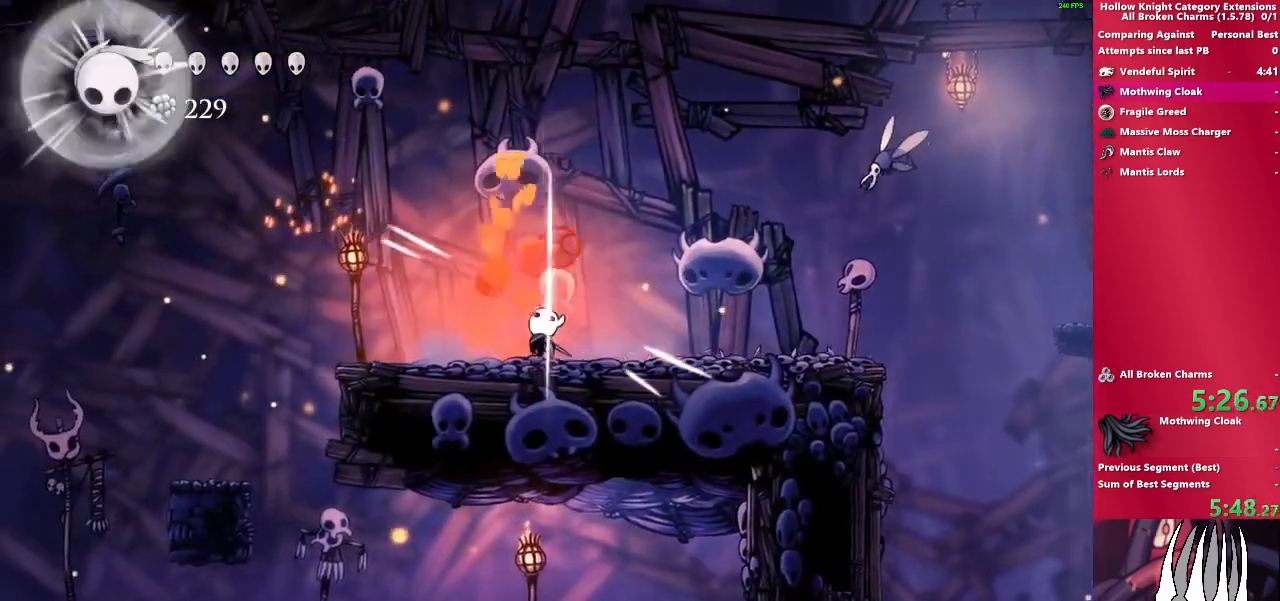
{"buttons": [], "left_stick": "up-left", "right_stick": "center", "events": [[50, "SQUARE", "up"]]}
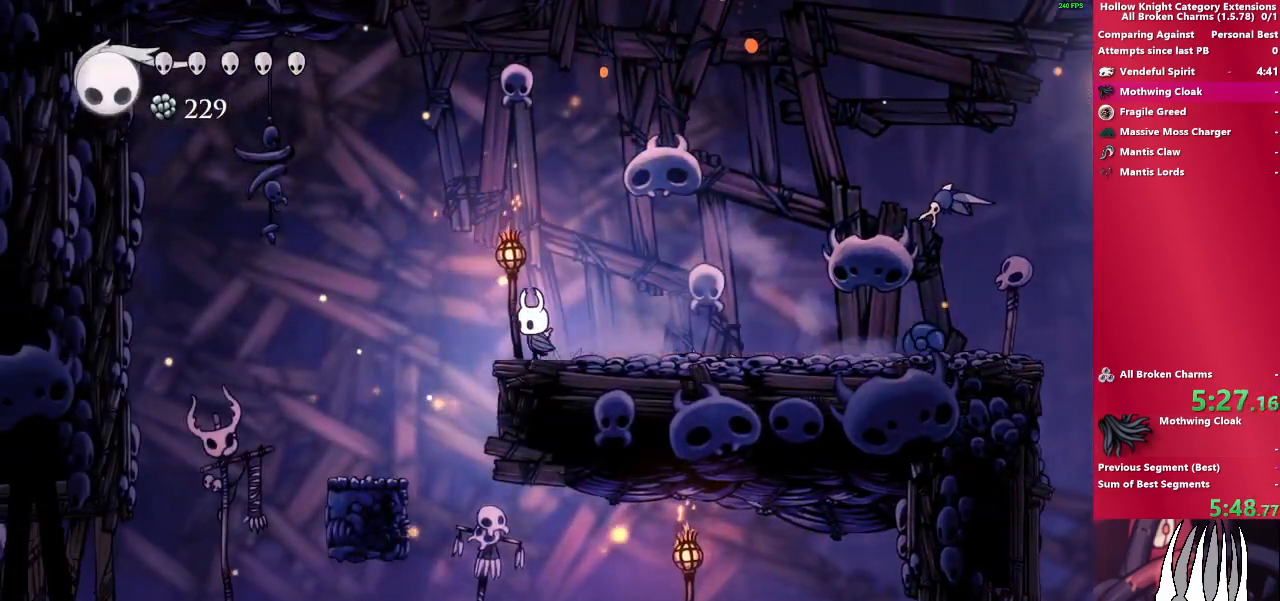
{"buttons": [], "left_stick": "down-right", "right_stick": "center", "events": [[67, "left_stick", "left"], [367, "left_stick", "down"], [483, "left_stick", "down-right"]]}
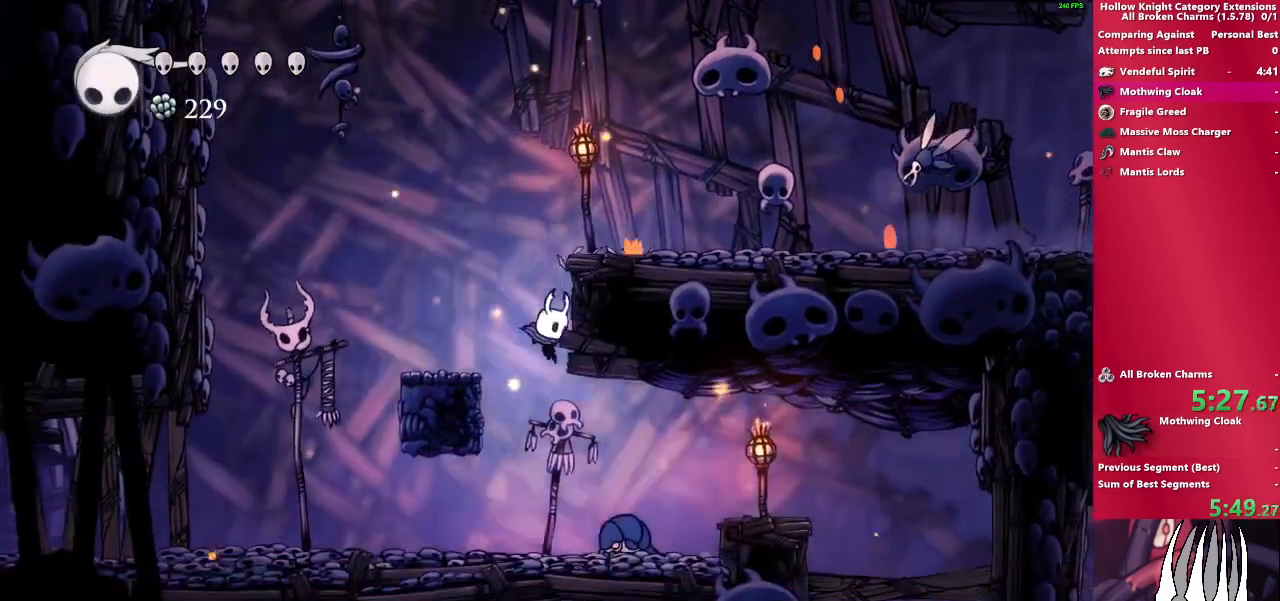
{"buttons": [], "left_stick": "down-right", "right_stick": "center", "events": [[167, "SQUARE", "down"], [333, "SQUARE", "up"]]}
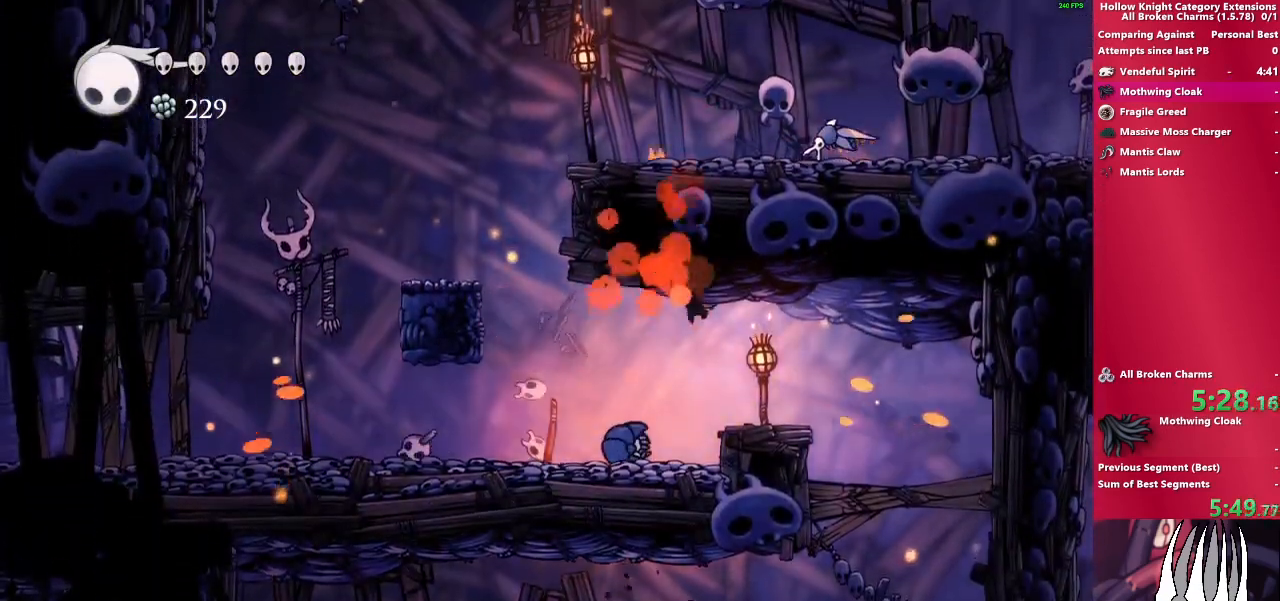
{"buttons": [], "left_stick": "down-right", "right_stick": "center", "events": []}
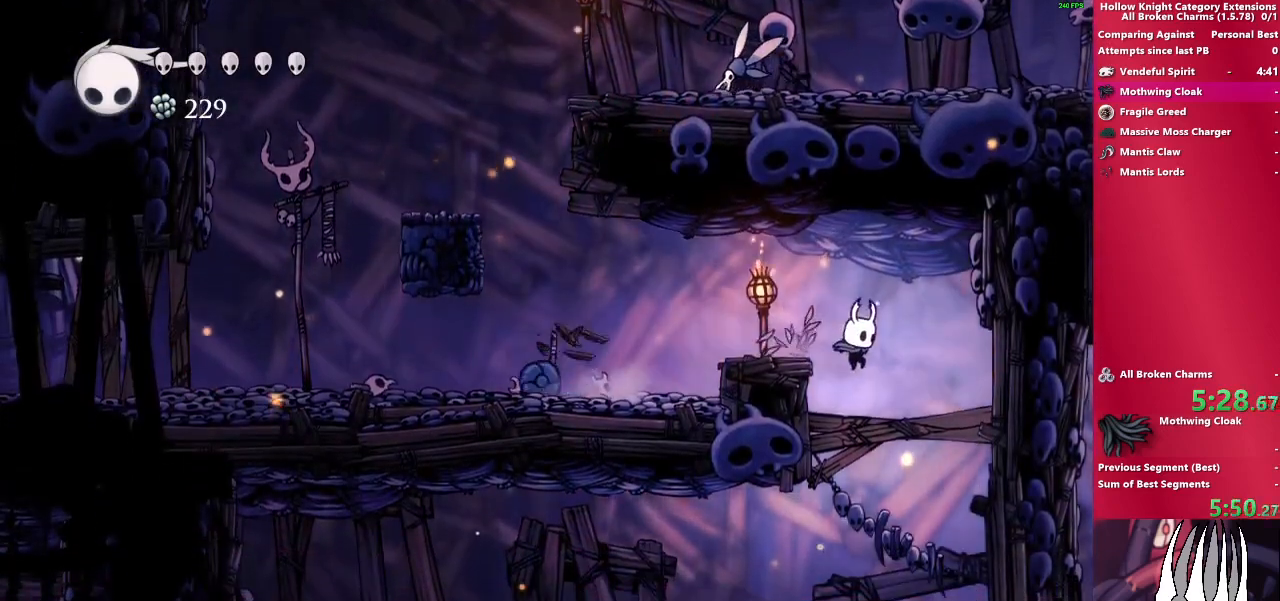
{"buttons": [], "left_stick": "left", "right_stick": "center", "events": [[67, "SQUARE", "down"], [83, "left_stick", "down-left"], [233, "SQUARE", "up"], [500, "left_stick", "left"]]}
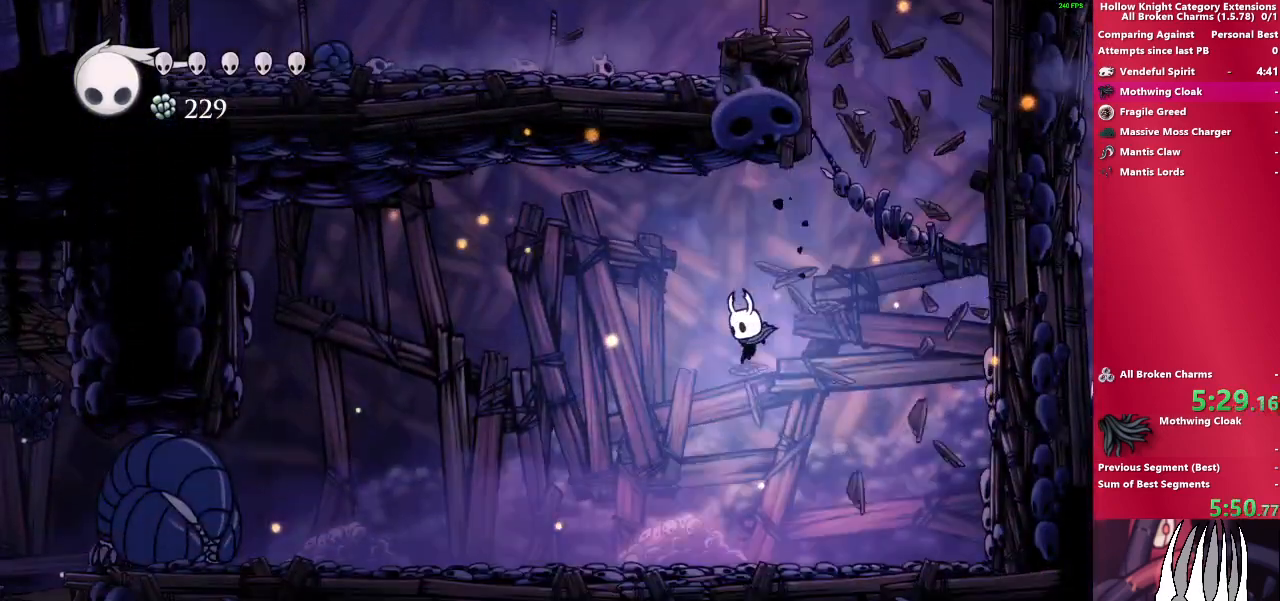
{"buttons": [], "left_stick": "left", "right_stick": "center", "events": [[283, "R1", "down"], [483, "R1", "up"]]}
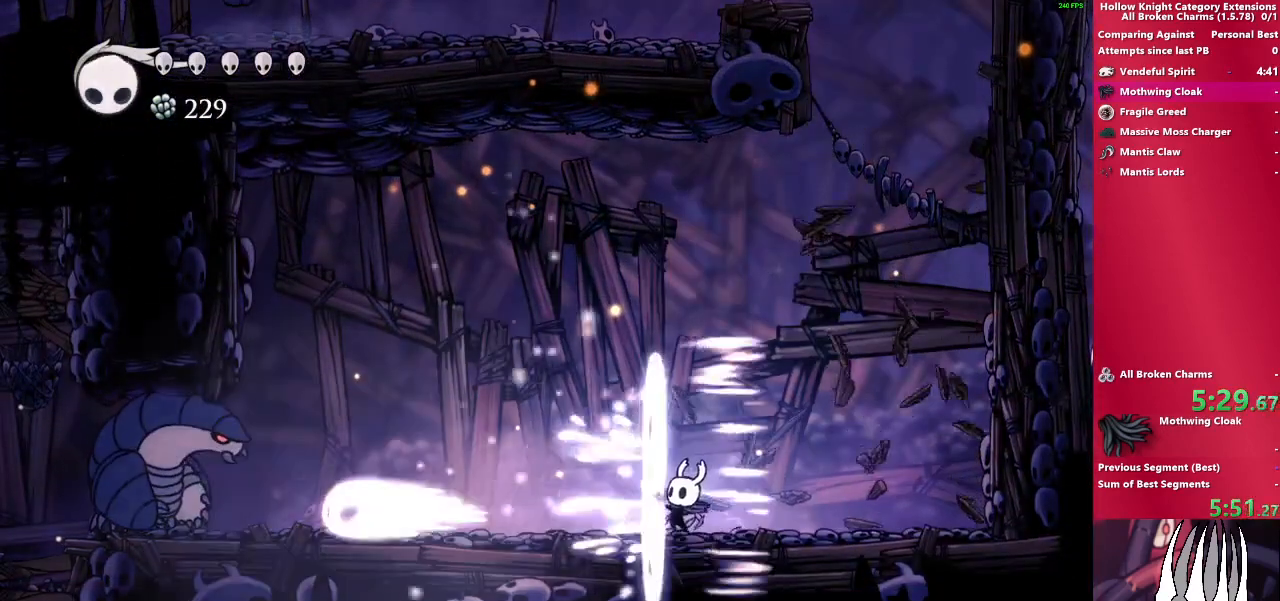
{"buttons": [], "left_stick": "left", "right_stick": "center", "events": [[217, "R1", "down"], [433, "R1", "up"]]}
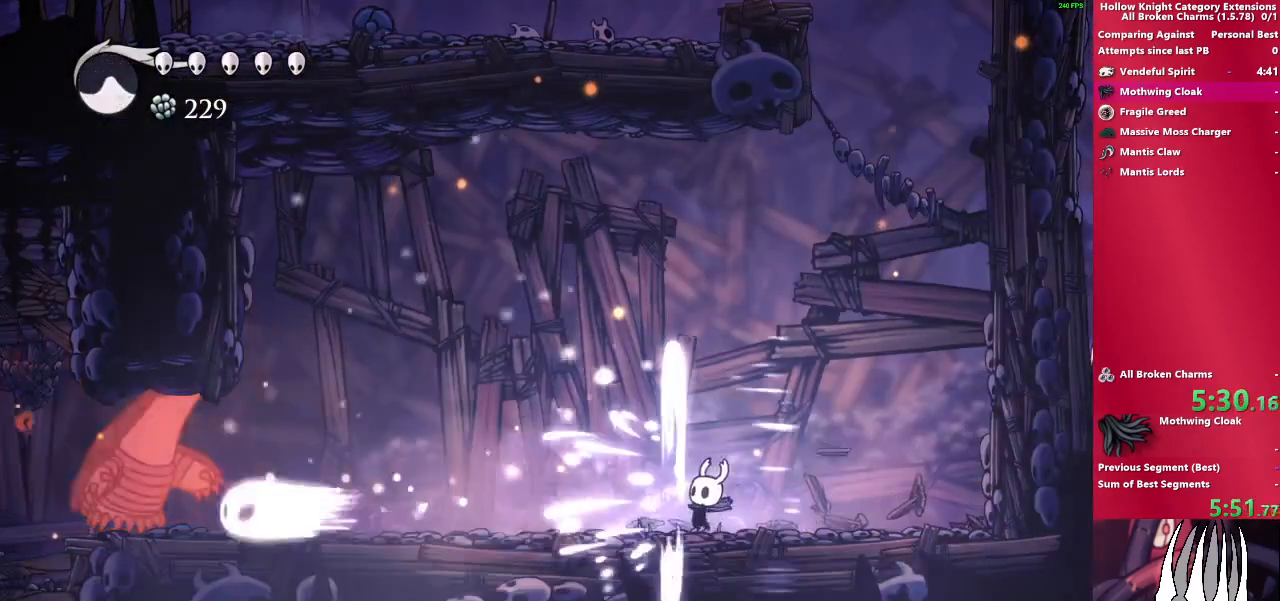
{"buttons": [], "left_stick": "center", "right_stick": "center", "events": [[383, "left_stick", "center"]]}
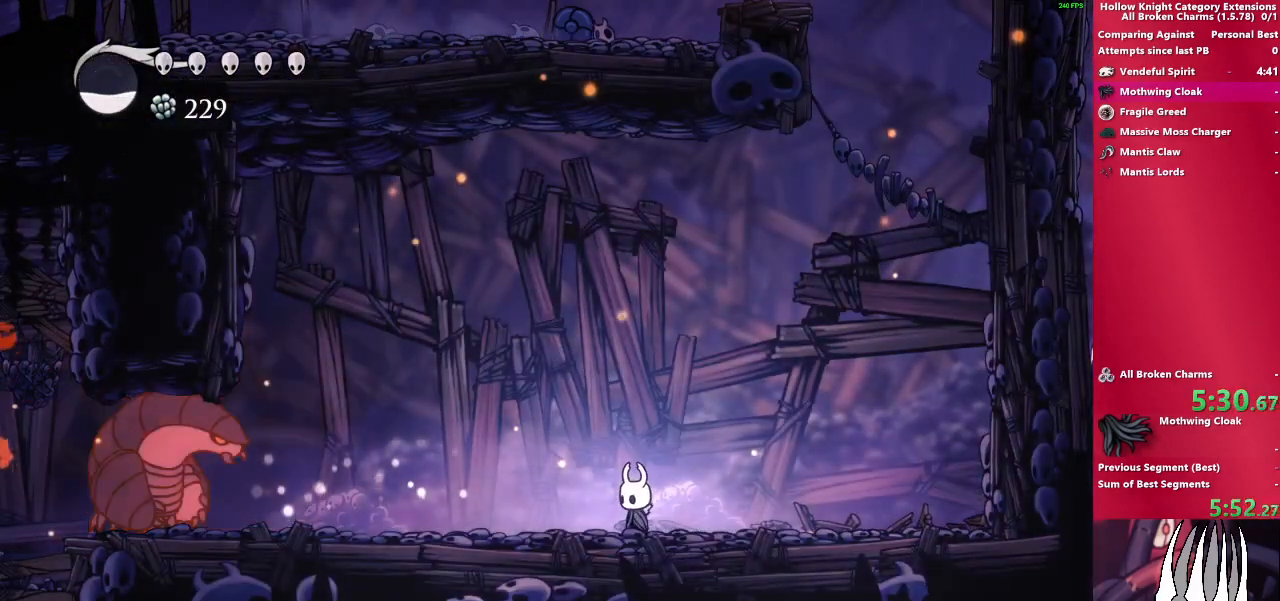
{"buttons": [], "left_stick": "center", "right_stick": "center", "events": []}
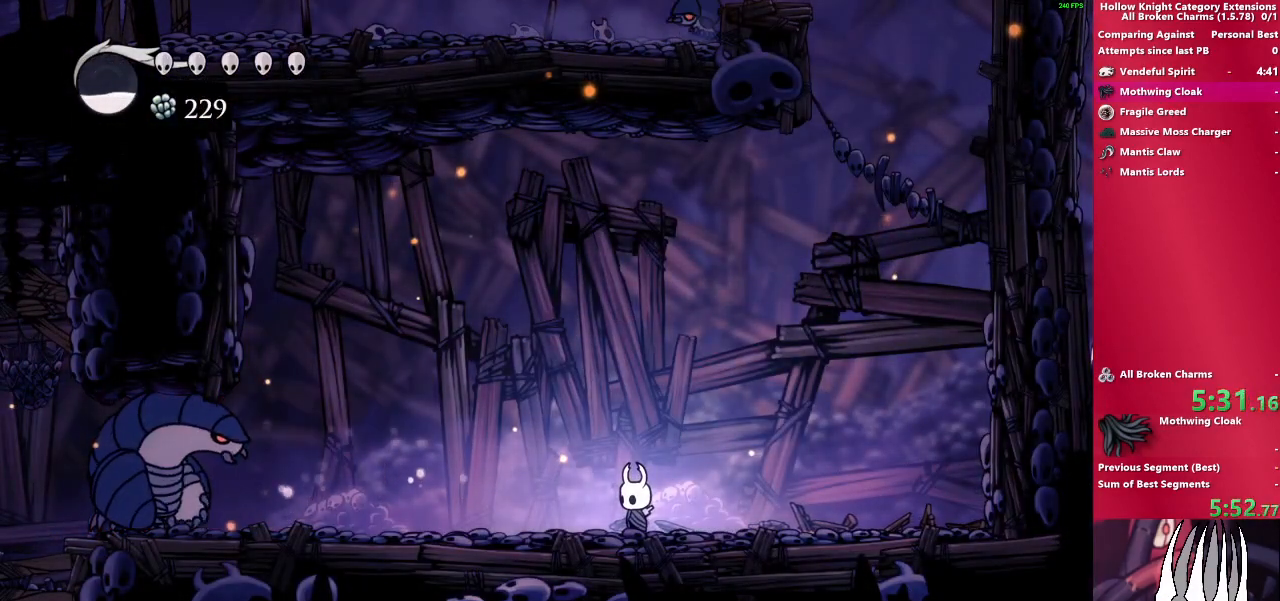
{"buttons": ["R1"], "left_stick": "center", "right_stick": "center", "events": [[350, "R1", "down"]]}
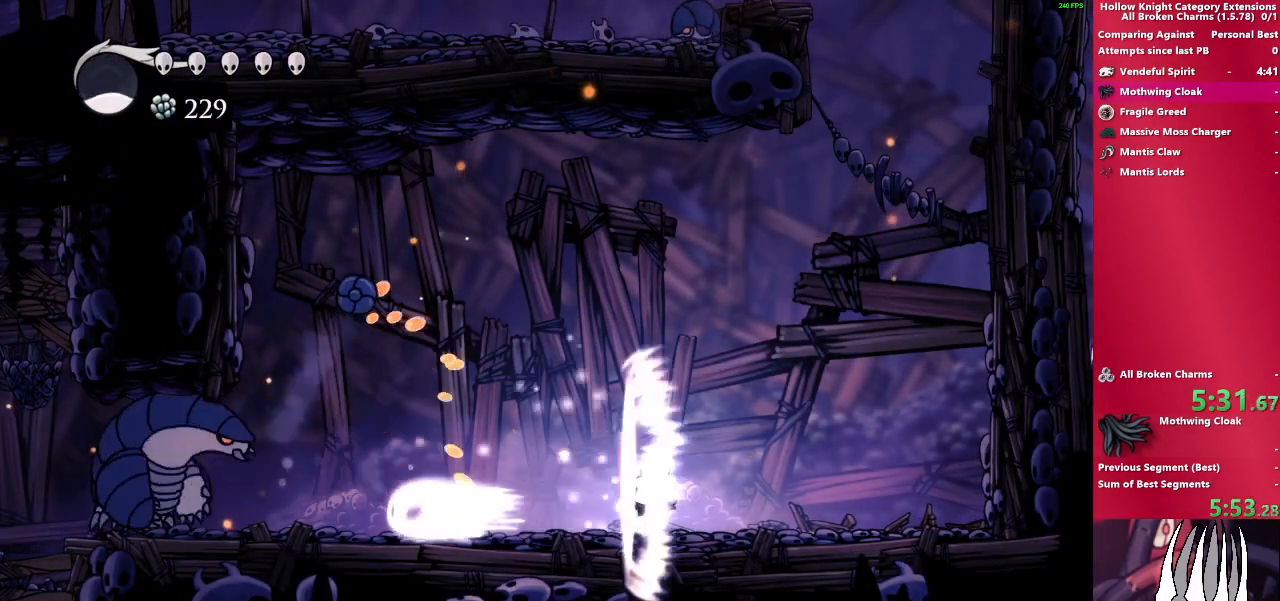
{"buttons": ["CROSS", "SQUARE"], "left_stick": "left", "right_stick": "center", "events": [[50, "R1", "up"], [300, "left_stick", "left"], [450, "CROSS", "down"], [483, "SQUARE", "down"]]}
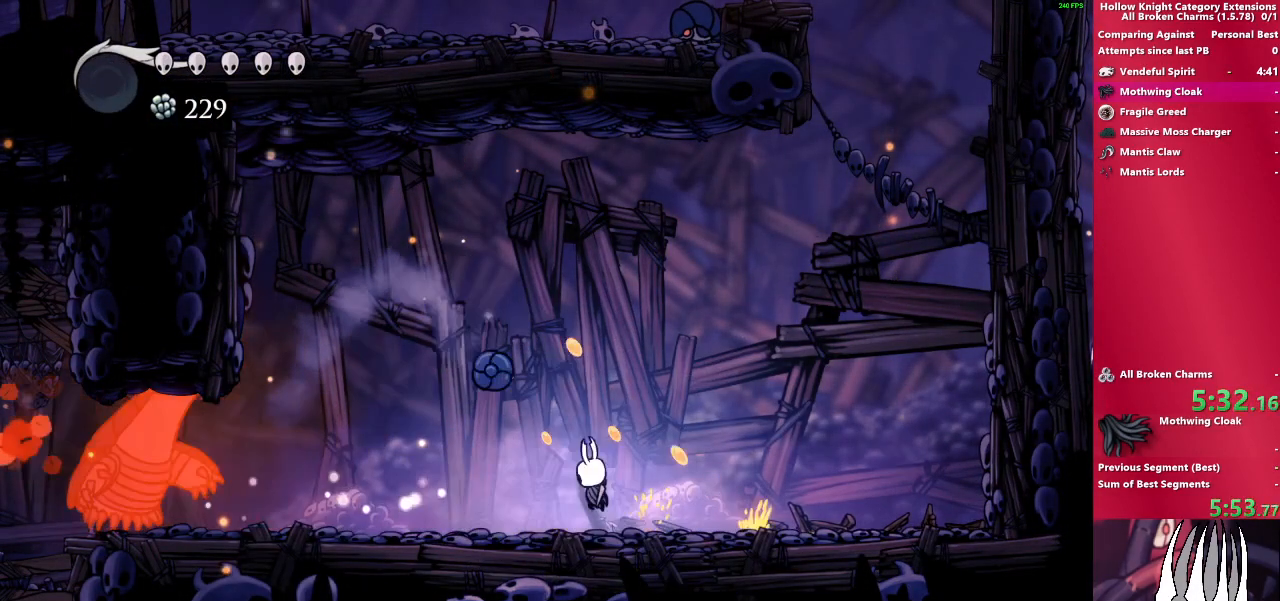
{"buttons": ["SQUARE"], "left_stick": "left", "right_stick": "center", "events": [[133, "left_stick", "down"], [183, "left_stick", "right"], [217, "SQUARE", "up"], [233, "CROSS", "up"], [317, "left_stick", "left"], [500, "SQUARE", "down"]]}
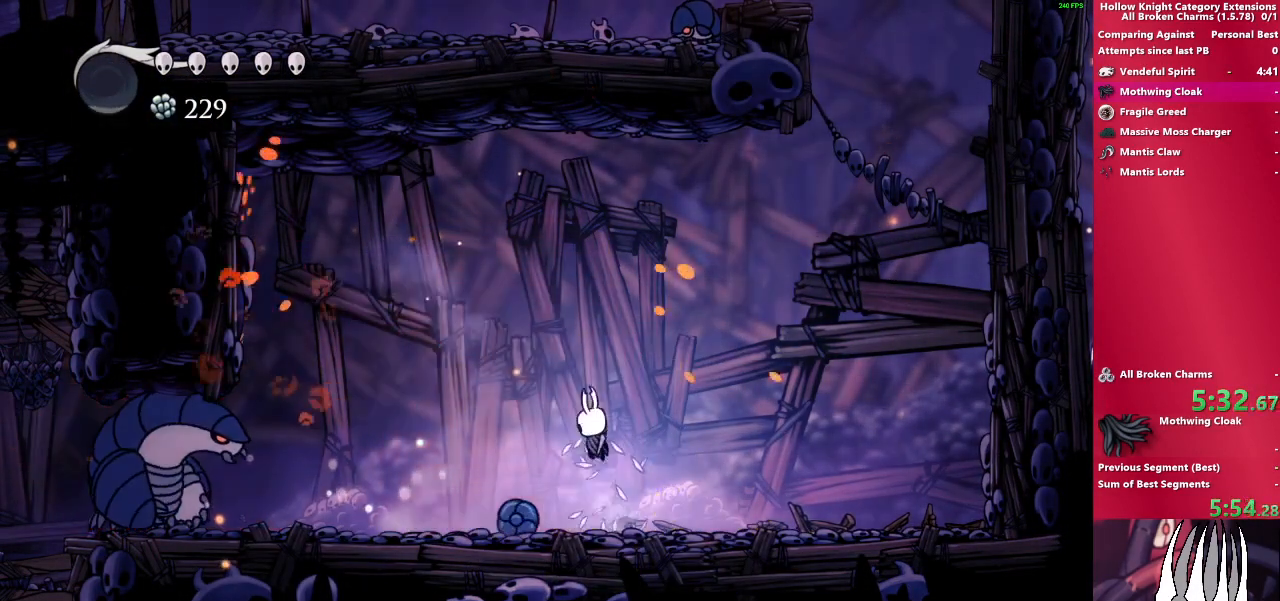
{"buttons": ["SQUARE"], "left_stick": "left", "right_stick": "center", "events": [[67, "left_stick", "center"], [233, "SQUARE", "up"], [383, "left_stick", "left"], [400, "SQUARE", "down"]]}
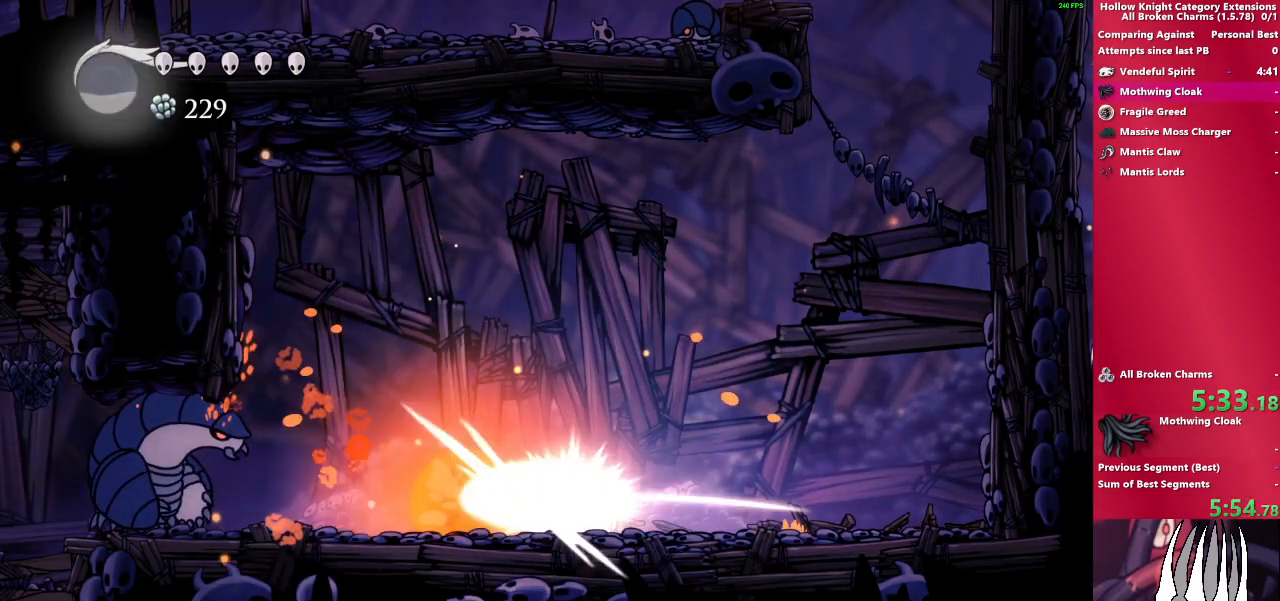
{"buttons": [], "left_stick": "center", "right_stick": "center", "events": [[50, "left_stick", "center"], [117, "SQUARE", "up"], [283, "R1", "down"], [450, "R1", "up"]]}
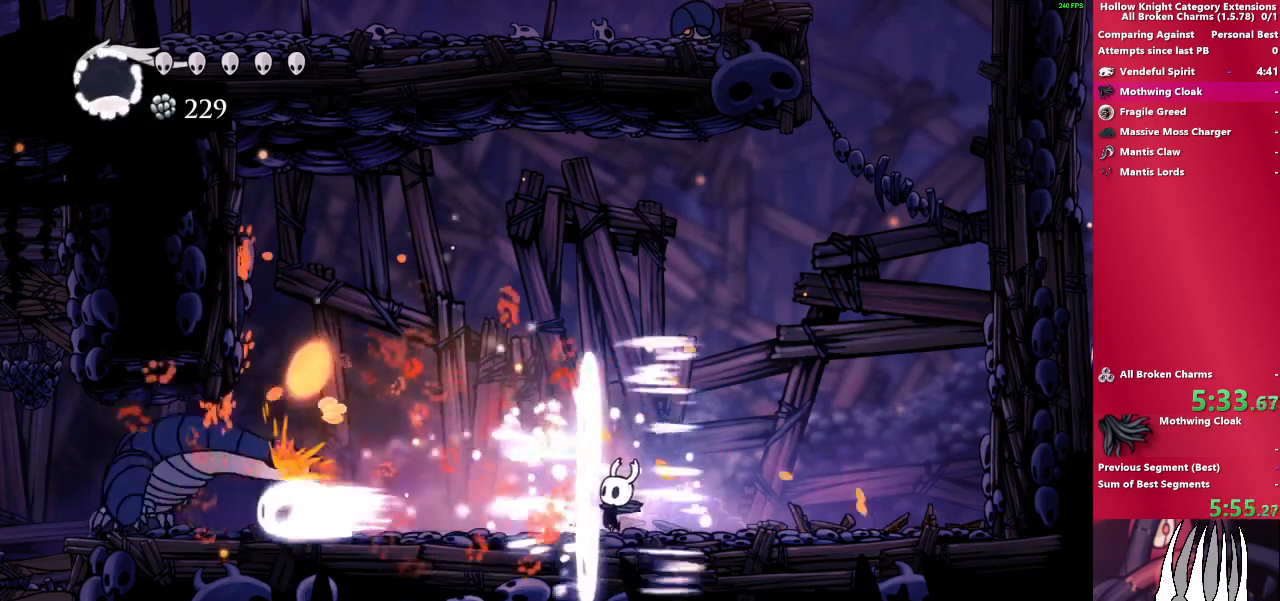
{"buttons": [], "left_stick": "left", "right_stick": "center", "events": [[467, "left_stick", "left"]]}
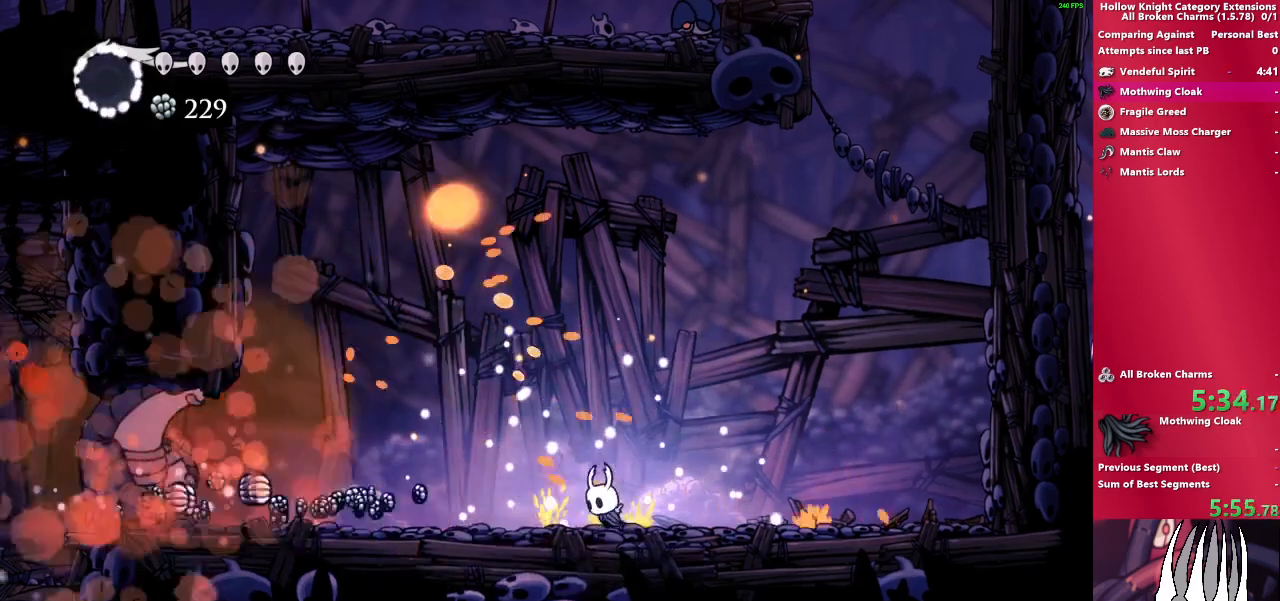
{"buttons": [], "left_stick": "left", "right_stick": "center", "events": []}
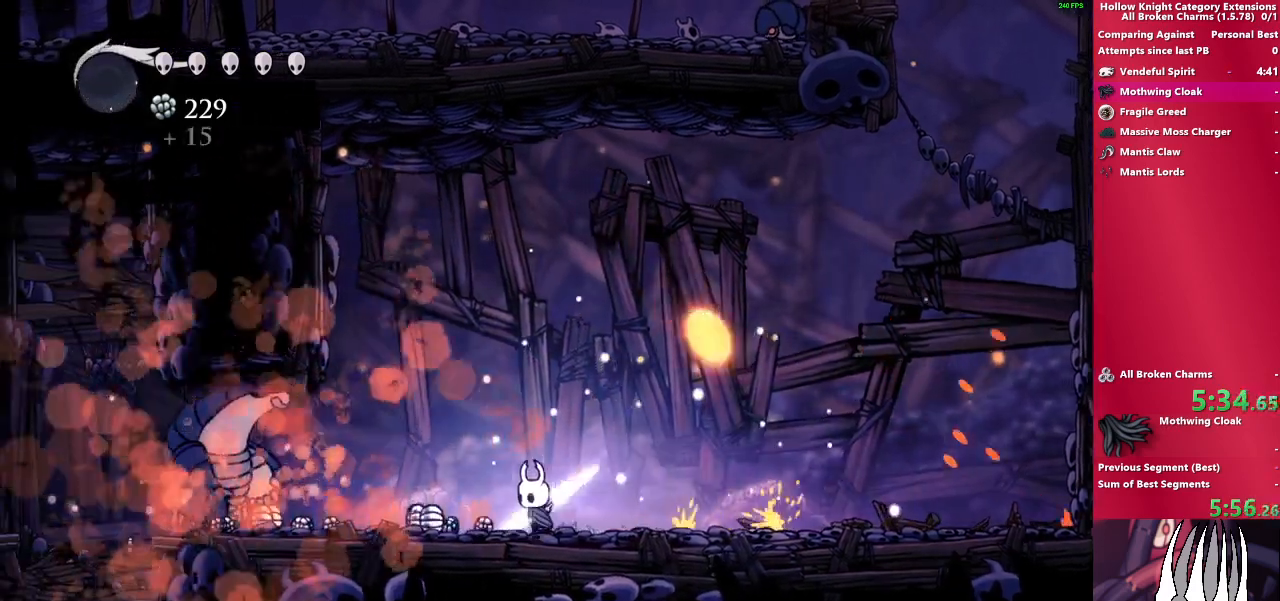
{"buttons": [], "left_stick": "left", "right_stick": "center", "events": []}
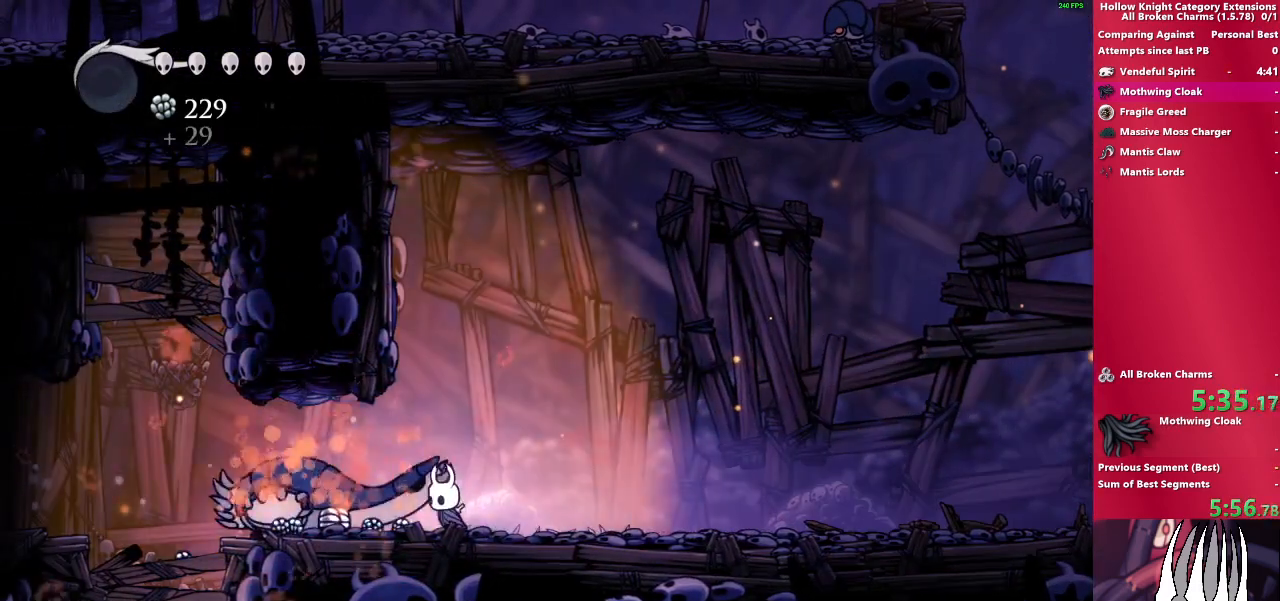
{"buttons": [], "left_stick": "left", "right_stick": "center", "events": []}
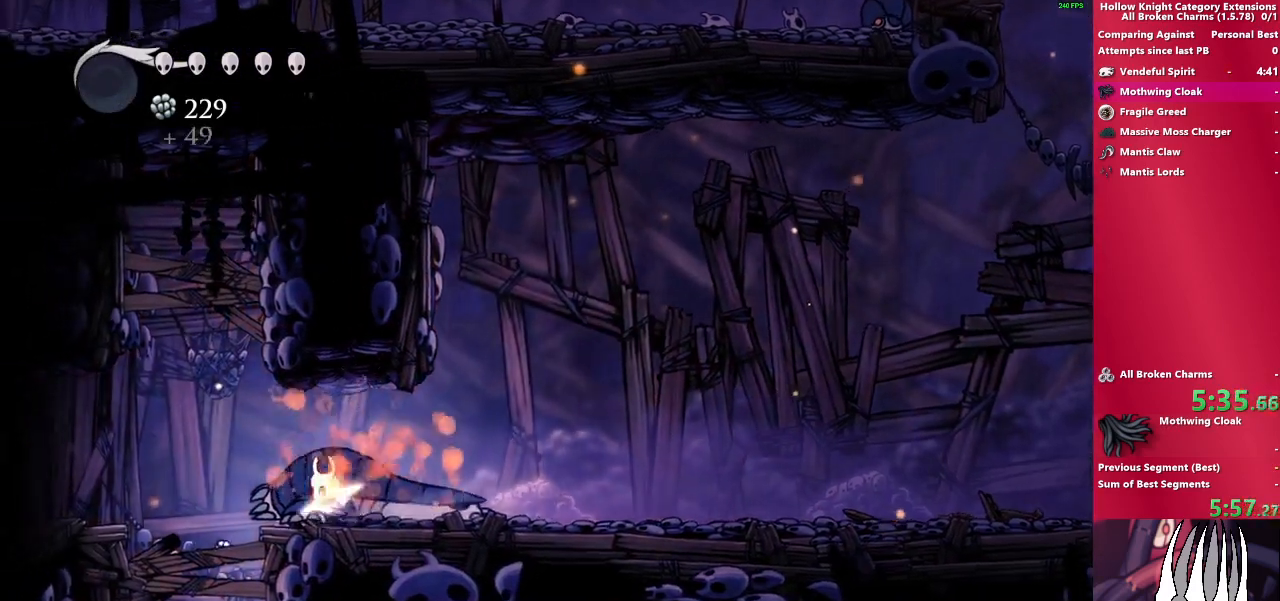
{"buttons": ["CROSS", "SQUARE"], "left_stick": "down-left", "right_stick": "center", "events": [[300, "left_stick", "down-left"], [417, "CROSS", "down"], [467, "SQUARE", "down"]]}
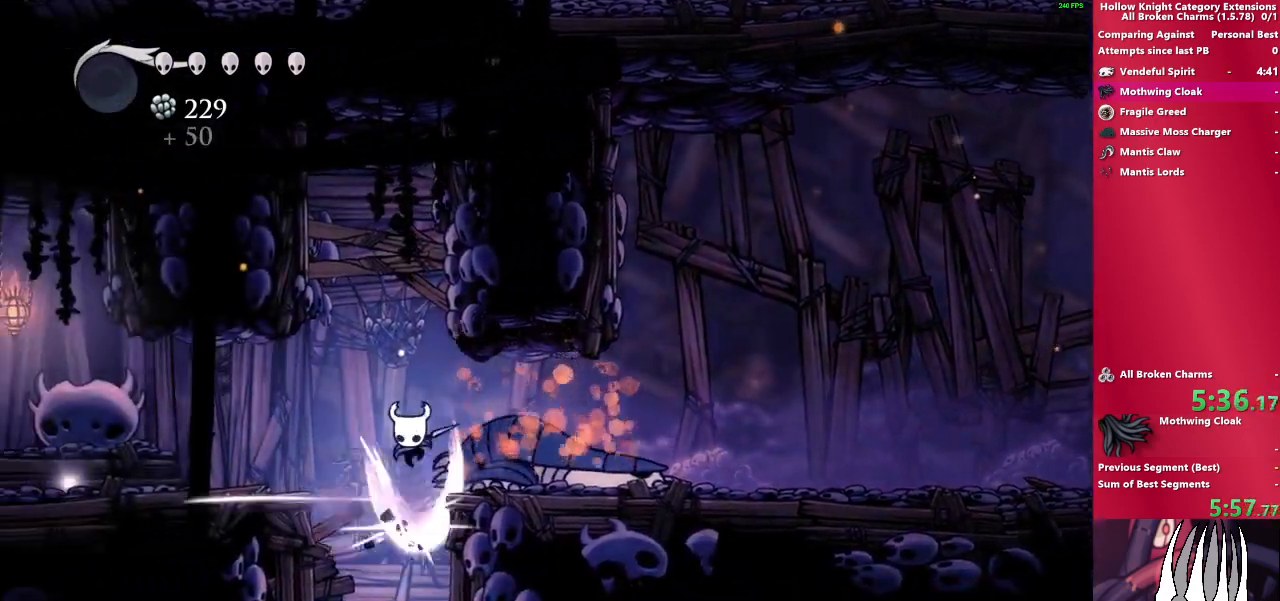
{"buttons": ["SQUARE"], "left_stick": "down-left", "right_stick": "center", "events": [[67, "CROSS", "up"], [150, "SQUARE", "up"], [400, "SQUARE", "down"]]}
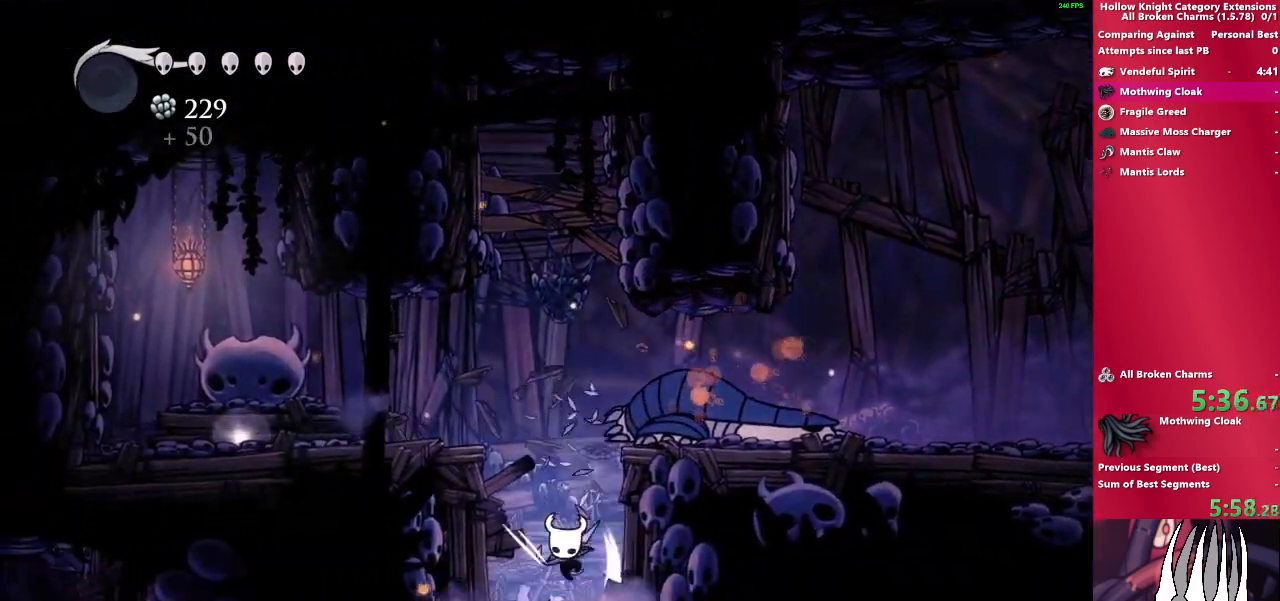
{"buttons": [], "left_stick": "left", "right_stick": "center", "events": [[67, "SQUARE", "up"], [500, "left_stick", "left"]]}
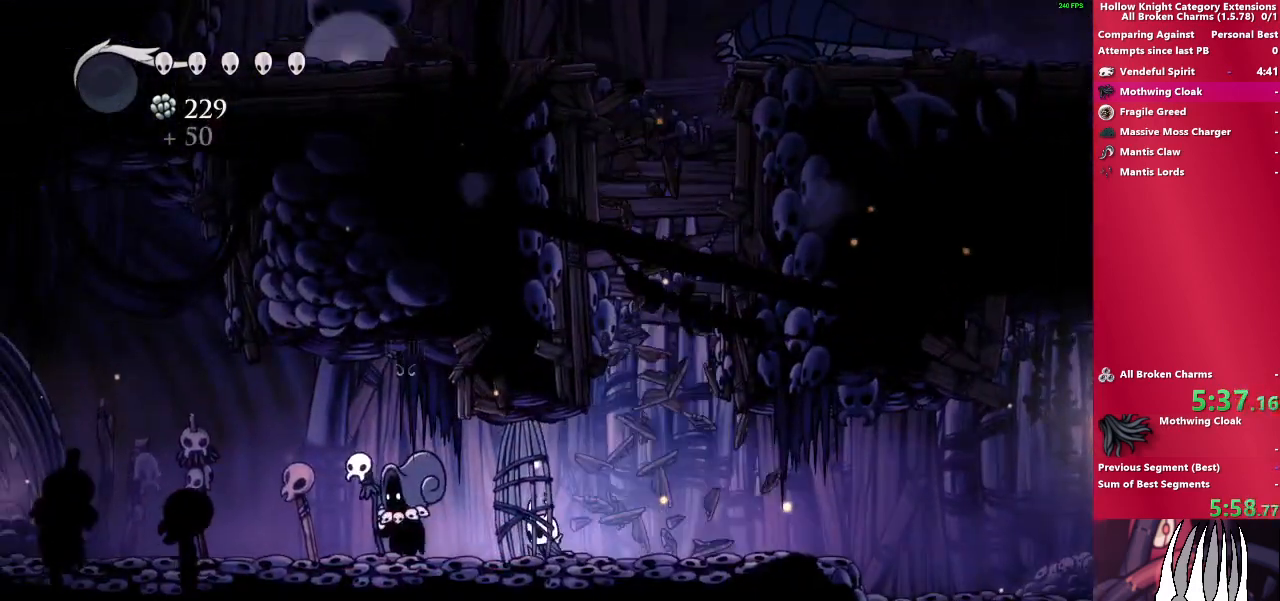
{"buttons": [], "left_stick": "left", "right_stick": "center", "events": [[133, "left_stick", "up"], [317, "left_stick", "left"], [383, "CROSS", "down"], [483, "CROSS", "up"]]}